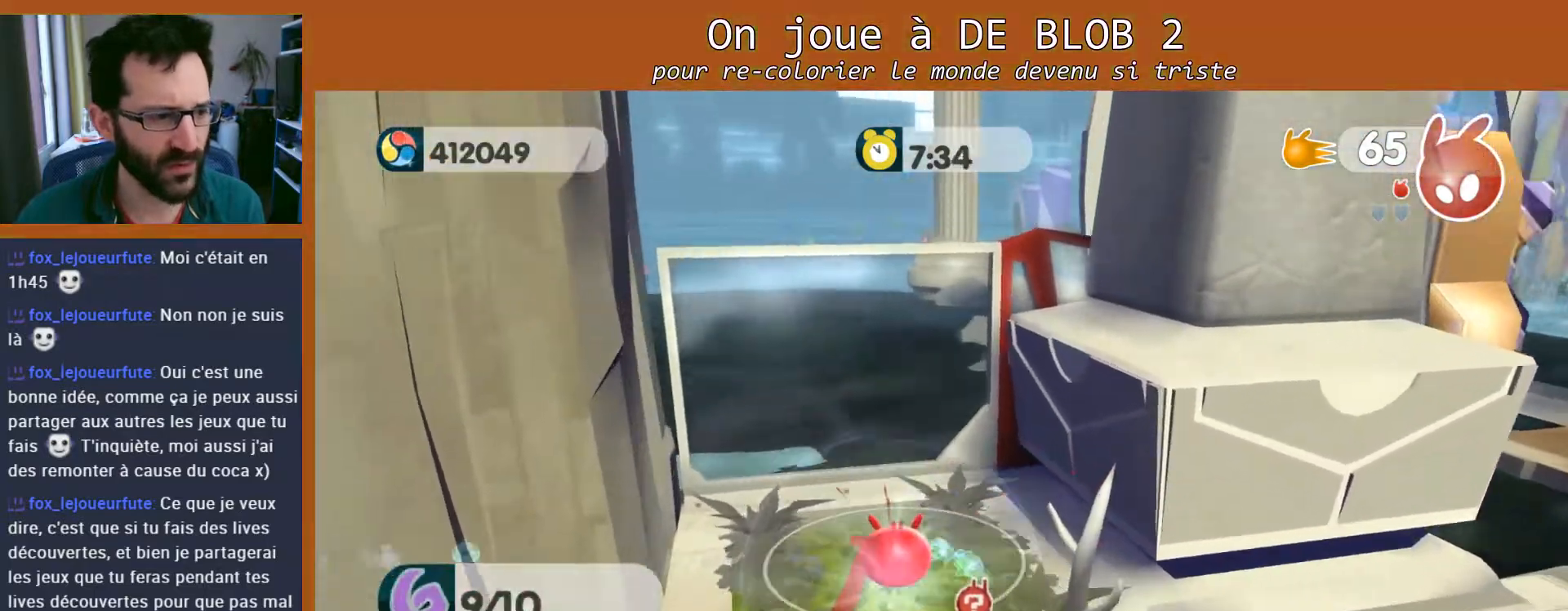
Gameplay with a controller (Xbox layout); each line is a JSON object with the inputs held at the frame after it. "events" lists button and stick changes between this image and that frame as [ms after this image, input, new state], when the widget could be followed in between. Not read: L3 R3.
{"buttons": [], "left_stick": "left", "right_stick": "left", "events": [[167, "left_stick", "up-left"], [200, "right_stick", "left"], [267, "left_stick", "left"]]}
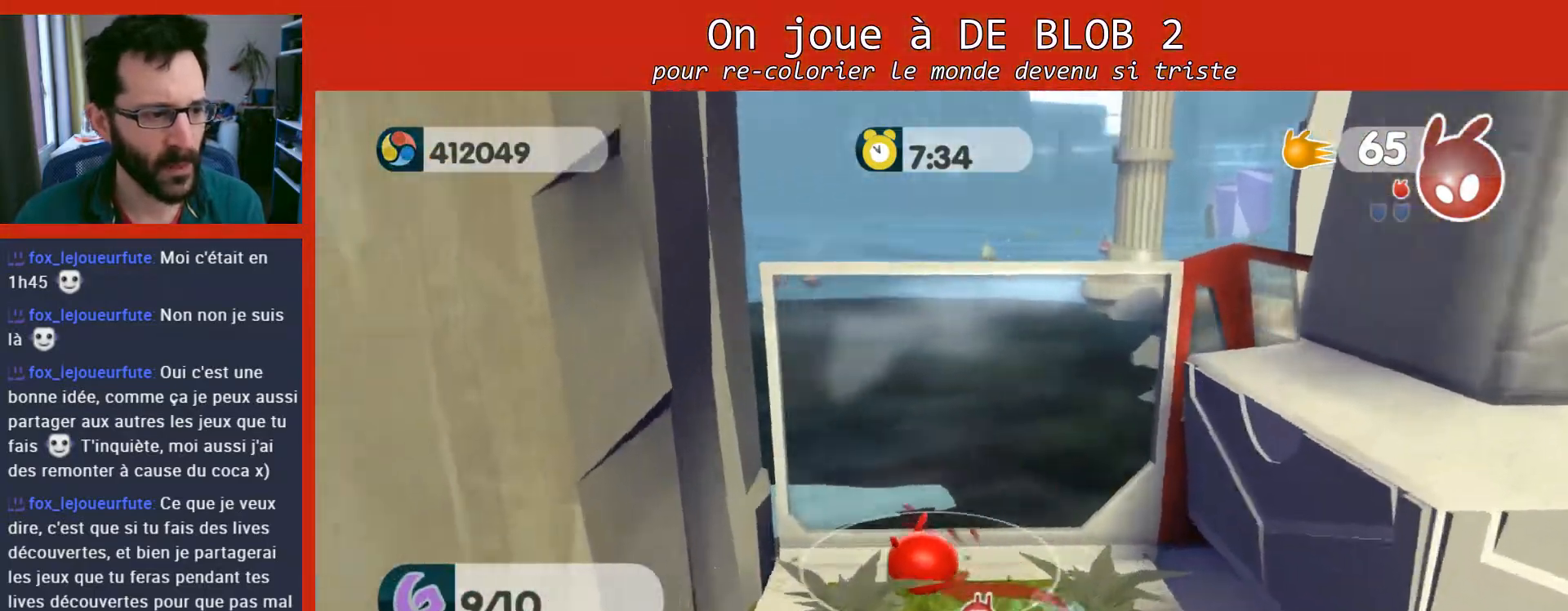
{"buttons": [], "left_stick": "down-right", "right_stick": "center", "events": [[300, "right_stick", "center"], [367, "left_stick", "down-right"]]}
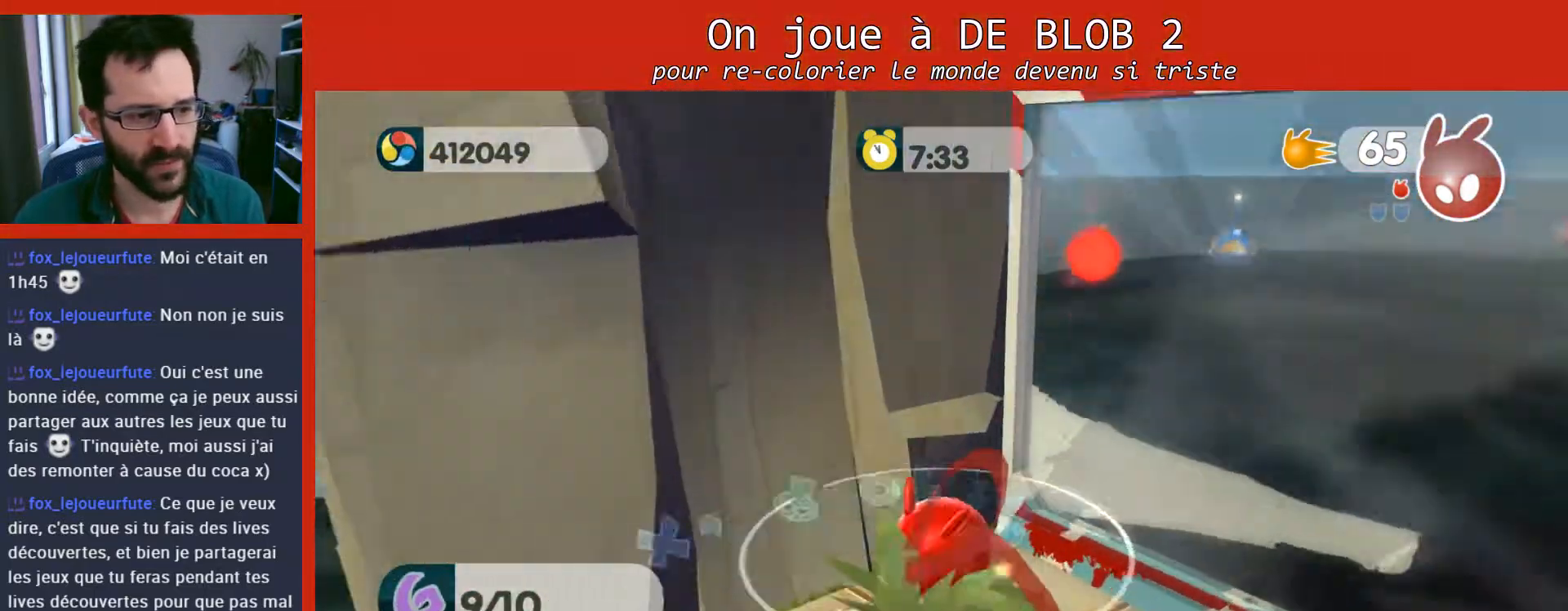
{"buttons": [], "left_stick": "up-right", "right_stick": "down-right", "events": [[33, "right_stick", "down-right"], [467, "left_stick", "up-right"]]}
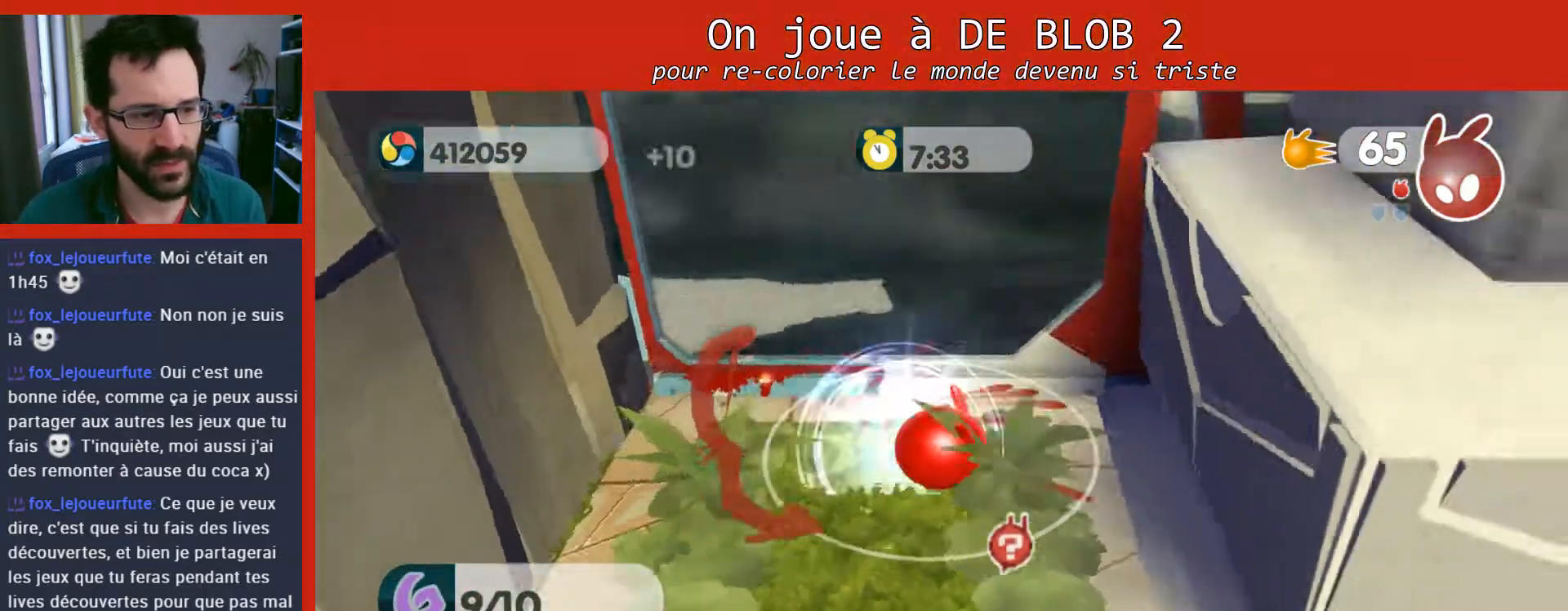
{"buttons": [], "left_stick": "right", "right_stick": "center", "events": [[233, "right_stick", "right"], [333, "right_stick", "center"], [500, "left_stick", "right"]]}
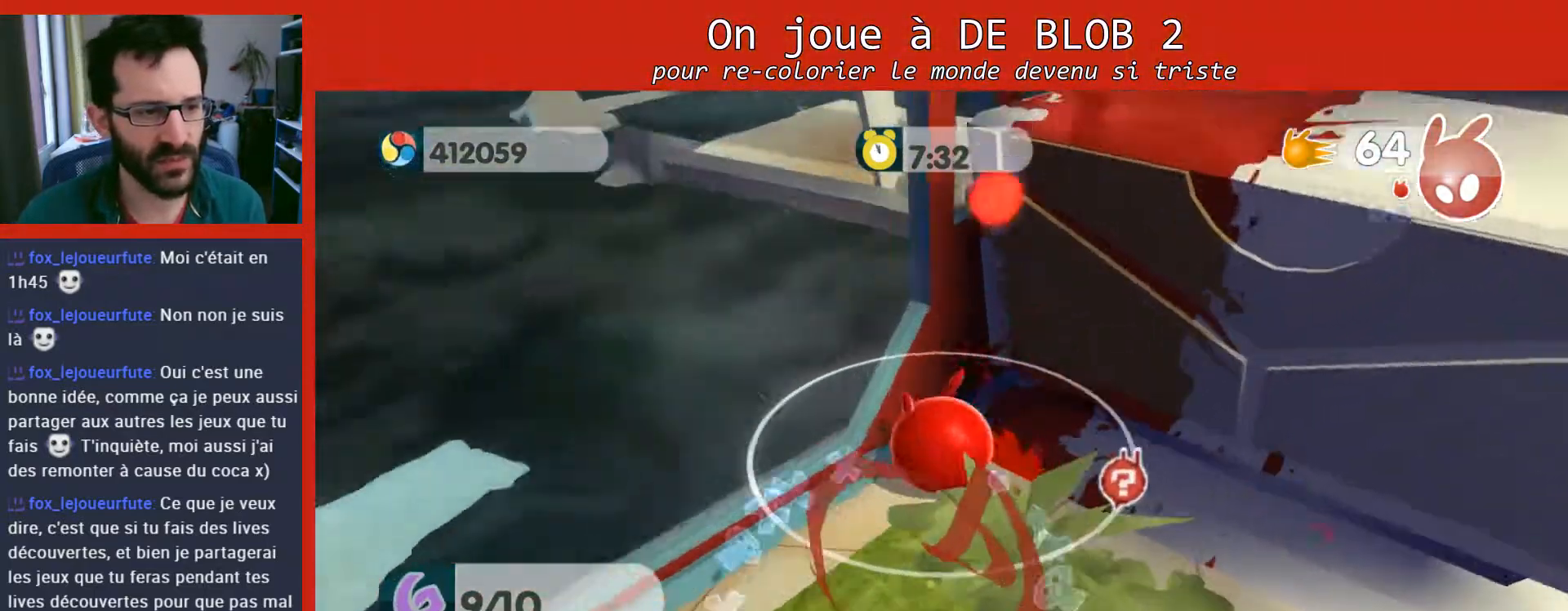
{"buttons": [], "left_stick": "up-right", "right_stick": "center", "events": [[400, "left_stick", "up-right"]]}
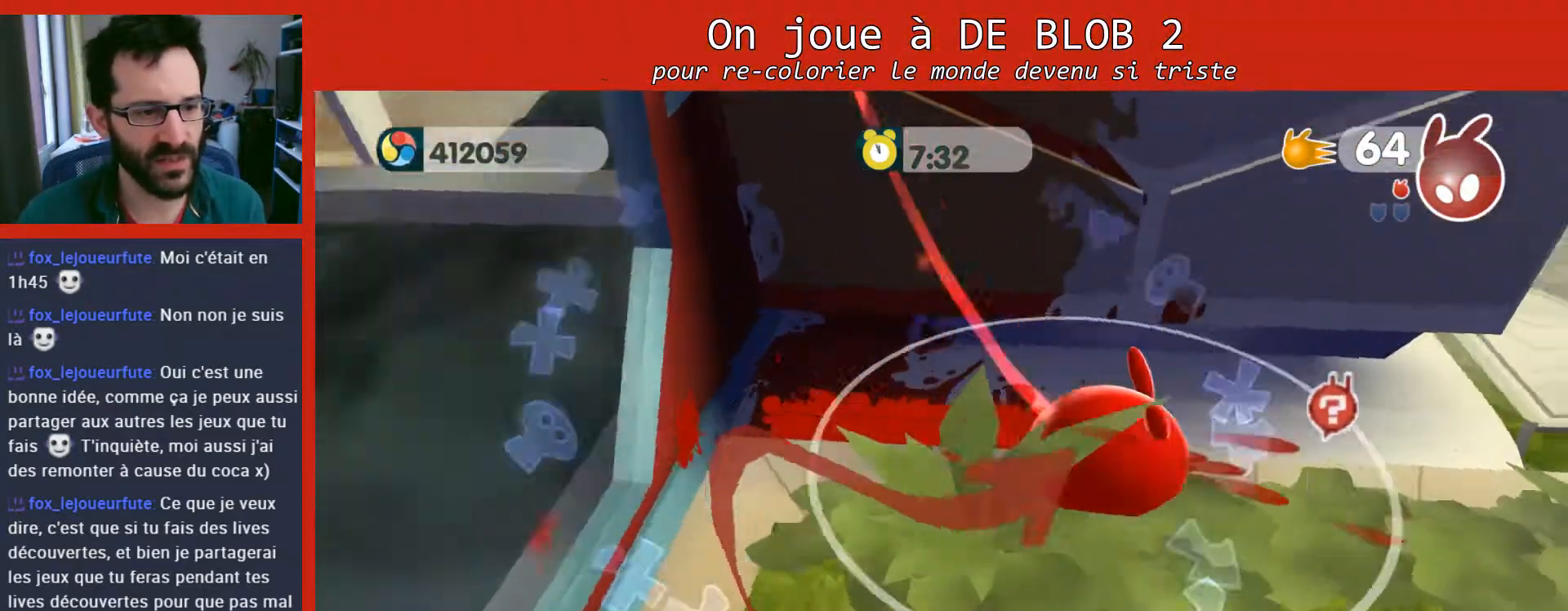
{"buttons": [], "left_stick": "up-right", "right_stick": "center", "events": []}
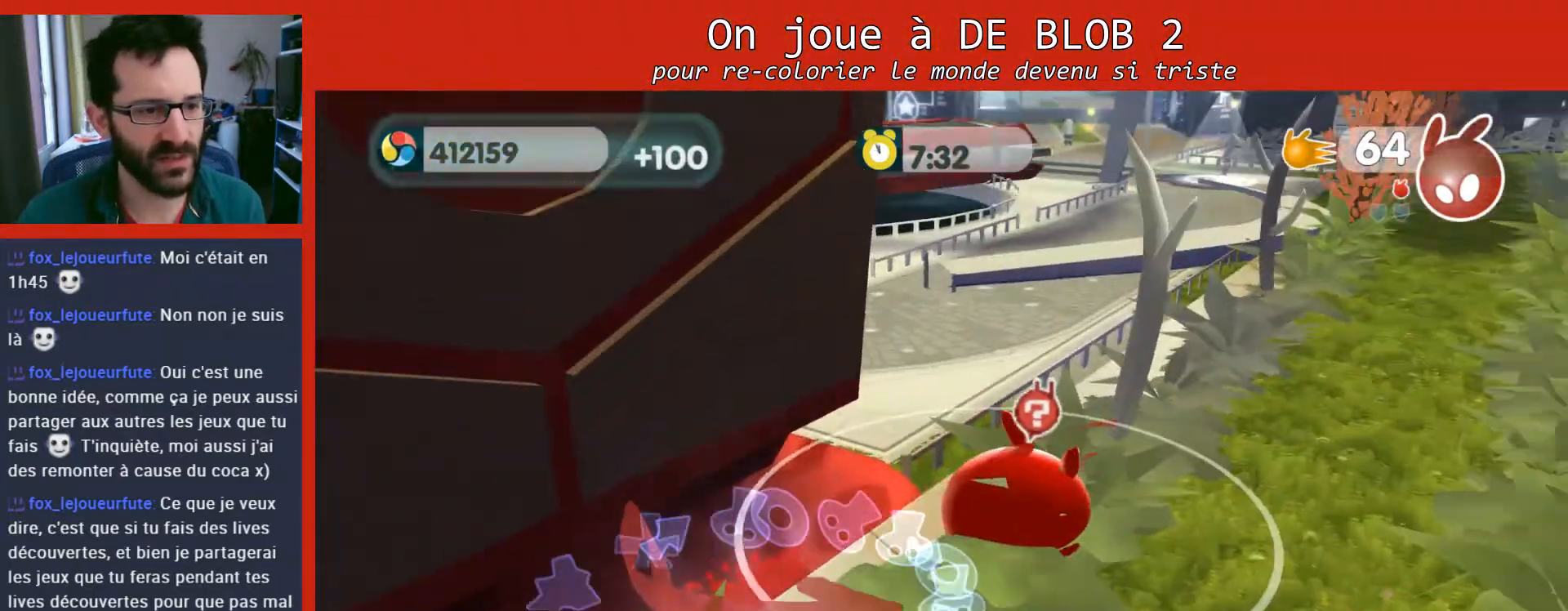
{"buttons": [], "left_stick": "up-right", "right_stick": "left", "events": [[200, "right_stick", "left"]]}
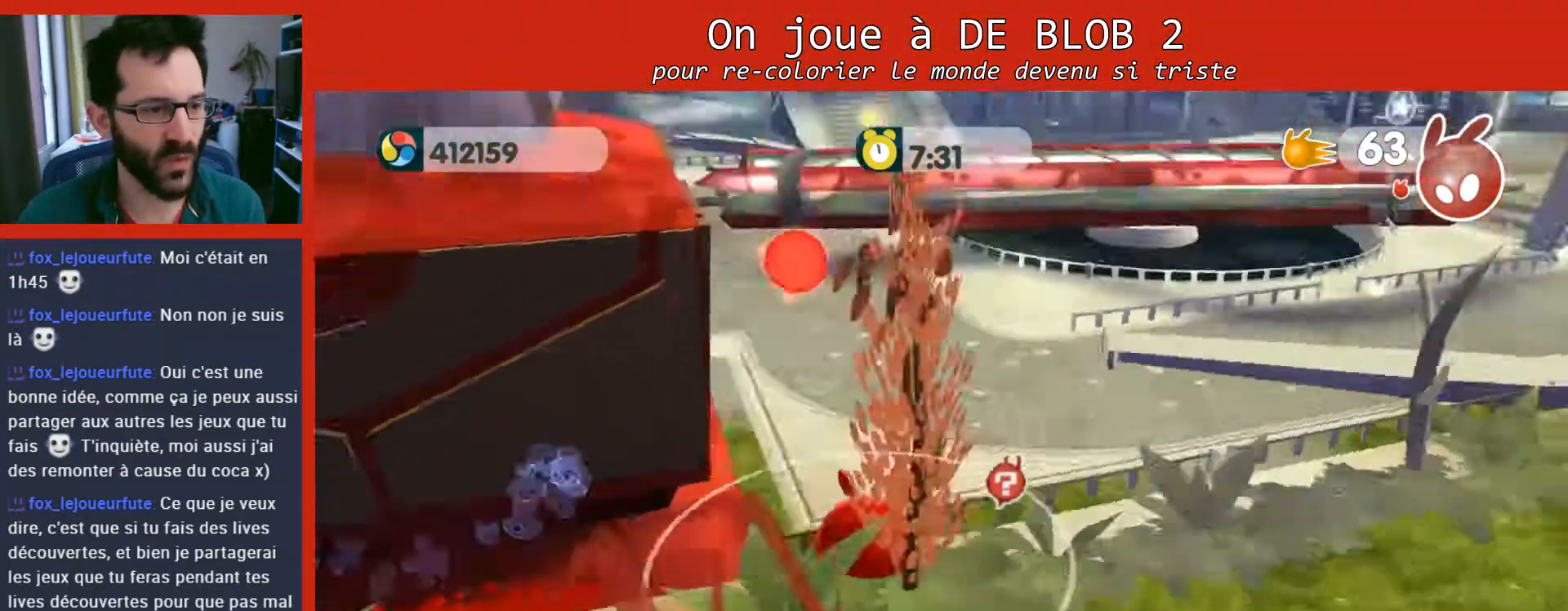
{"buttons": [], "left_stick": "down-right", "right_stick": "center", "events": [[33, "right_stick", "center"], [67, "left_stick", "right"], [167, "left_stick", "down-right"]]}
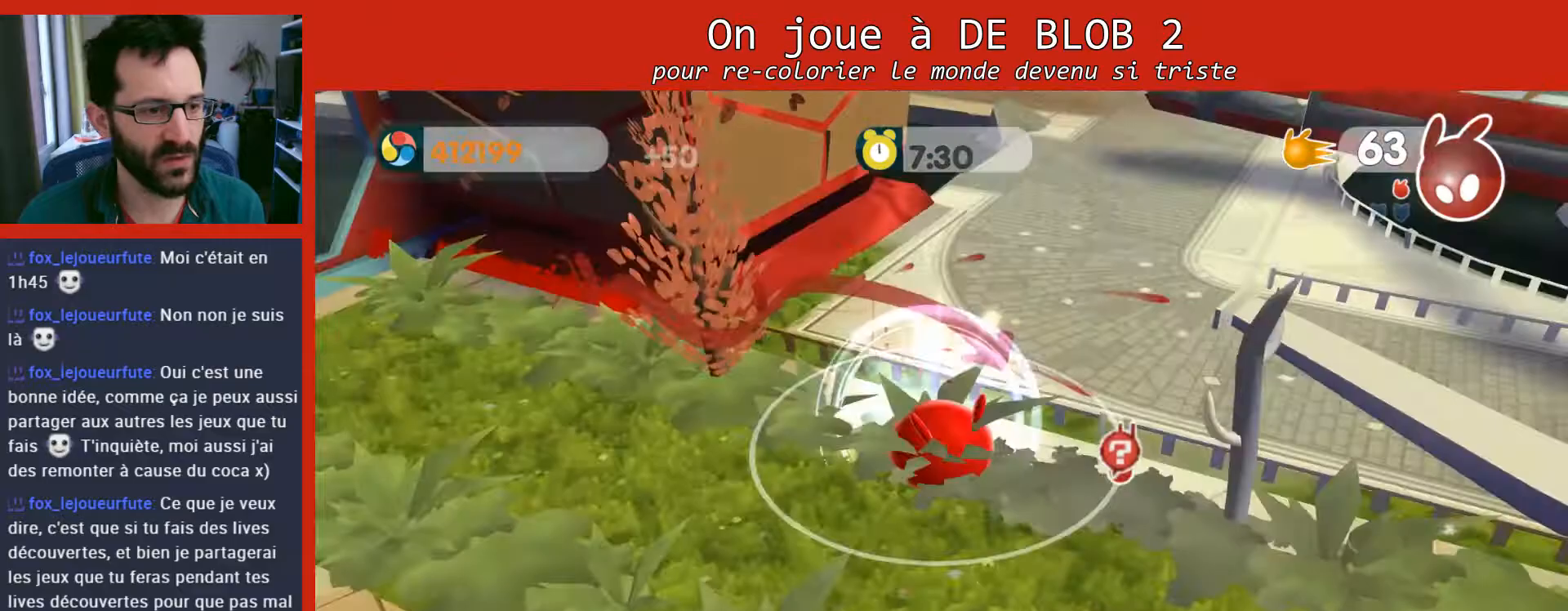
{"buttons": [], "left_stick": "right", "right_stick": "center", "events": [[33, "left_stick", "right"]]}
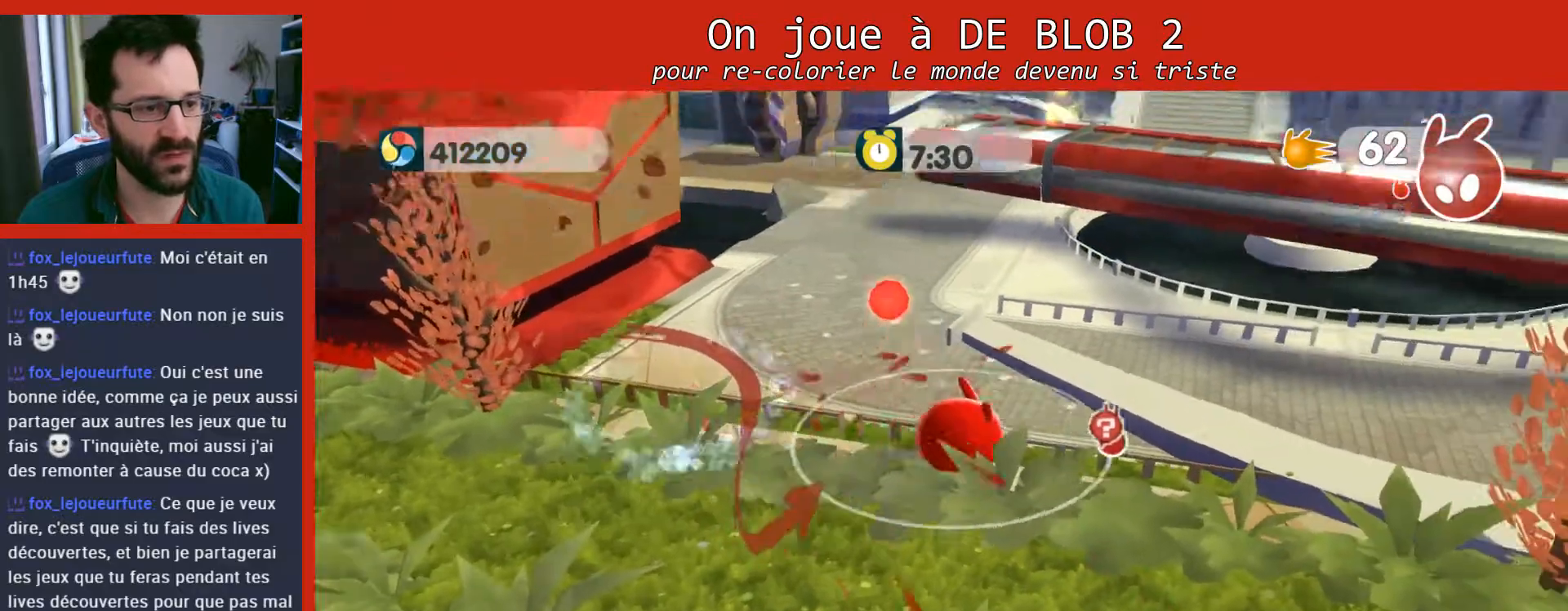
{"buttons": [], "left_stick": "right", "right_stick": "center", "events": [[33, "left_stick", "center"], [167, "left_stick", "down-right"], [500, "left_stick", "right"]]}
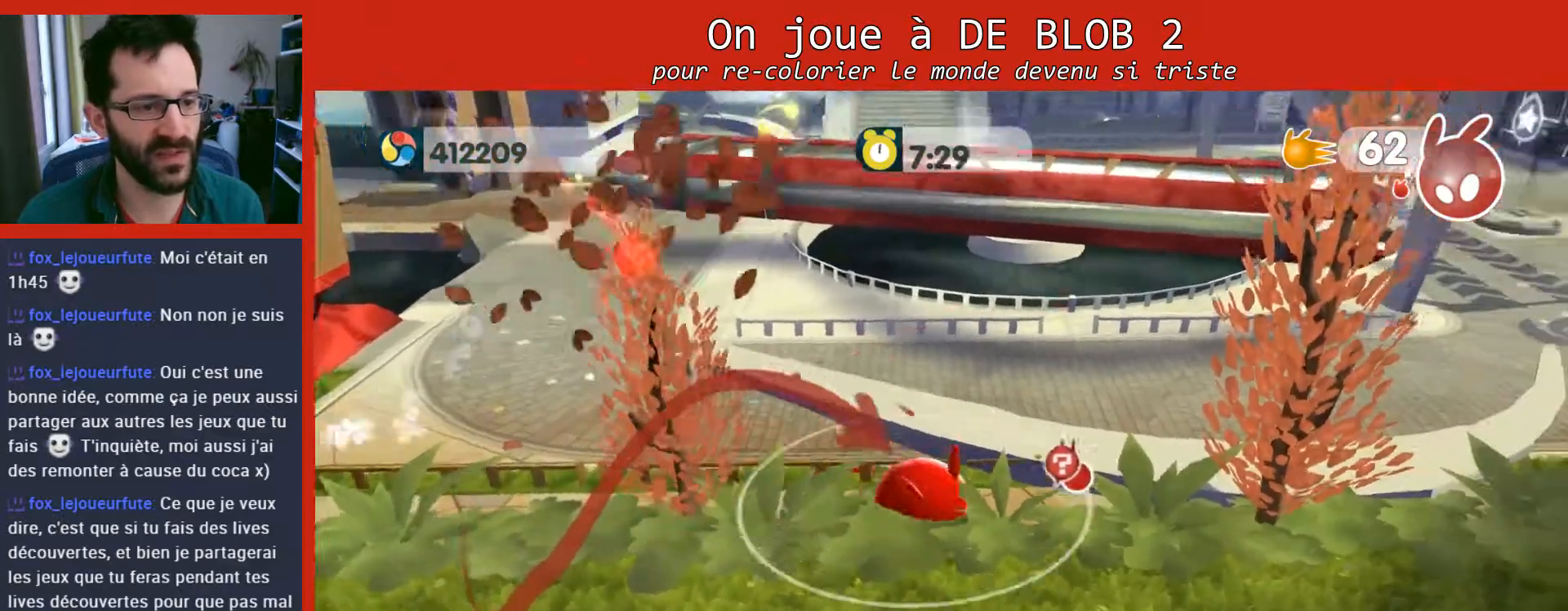
{"buttons": [], "left_stick": "up-right", "right_stick": "center", "events": [[467, "left_stick", "up-right"]]}
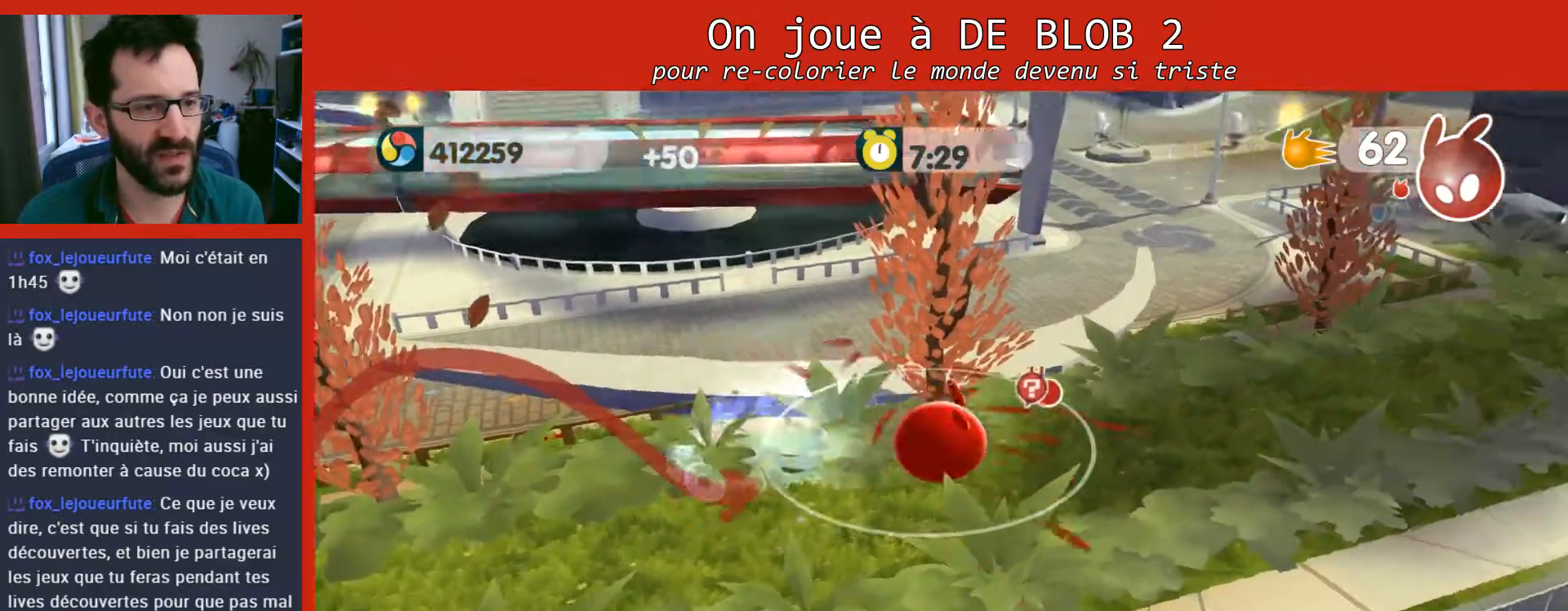
{"buttons": [], "left_stick": "up-right", "right_stick": "center", "events": []}
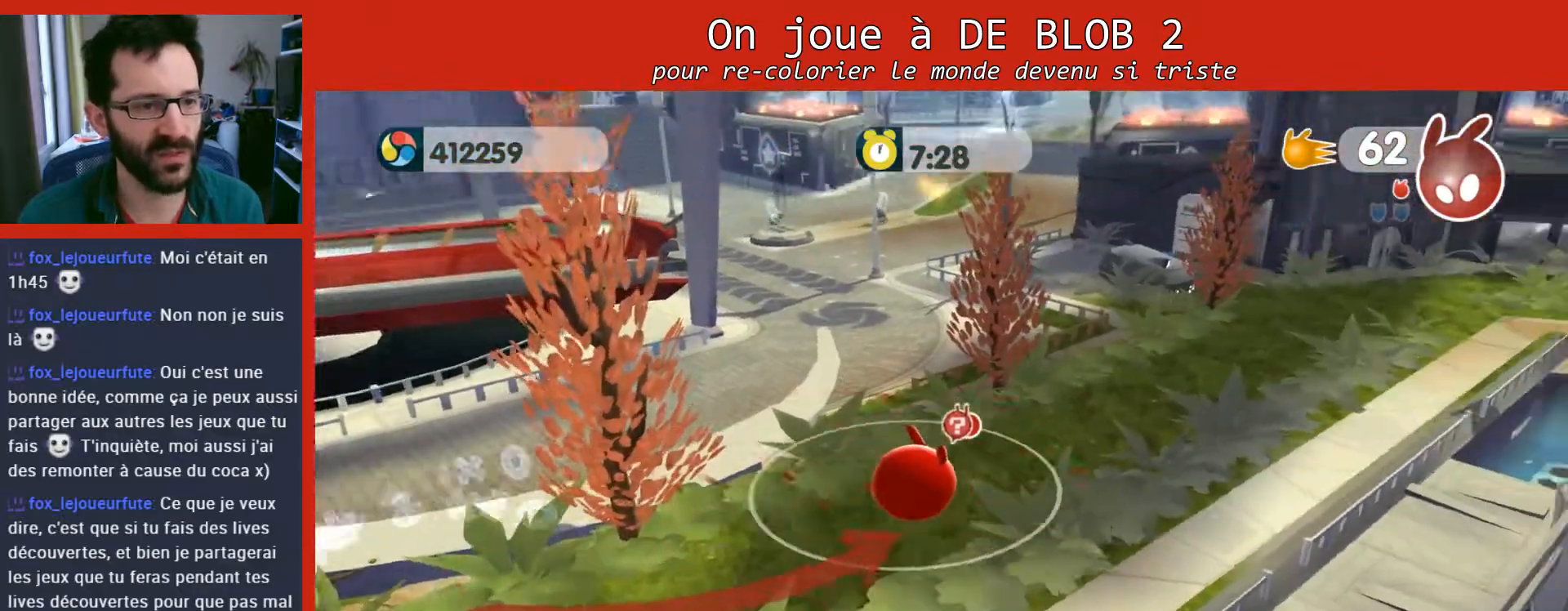
{"buttons": [], "left_stick": "up-right", "right_stick": "center", "events": []}
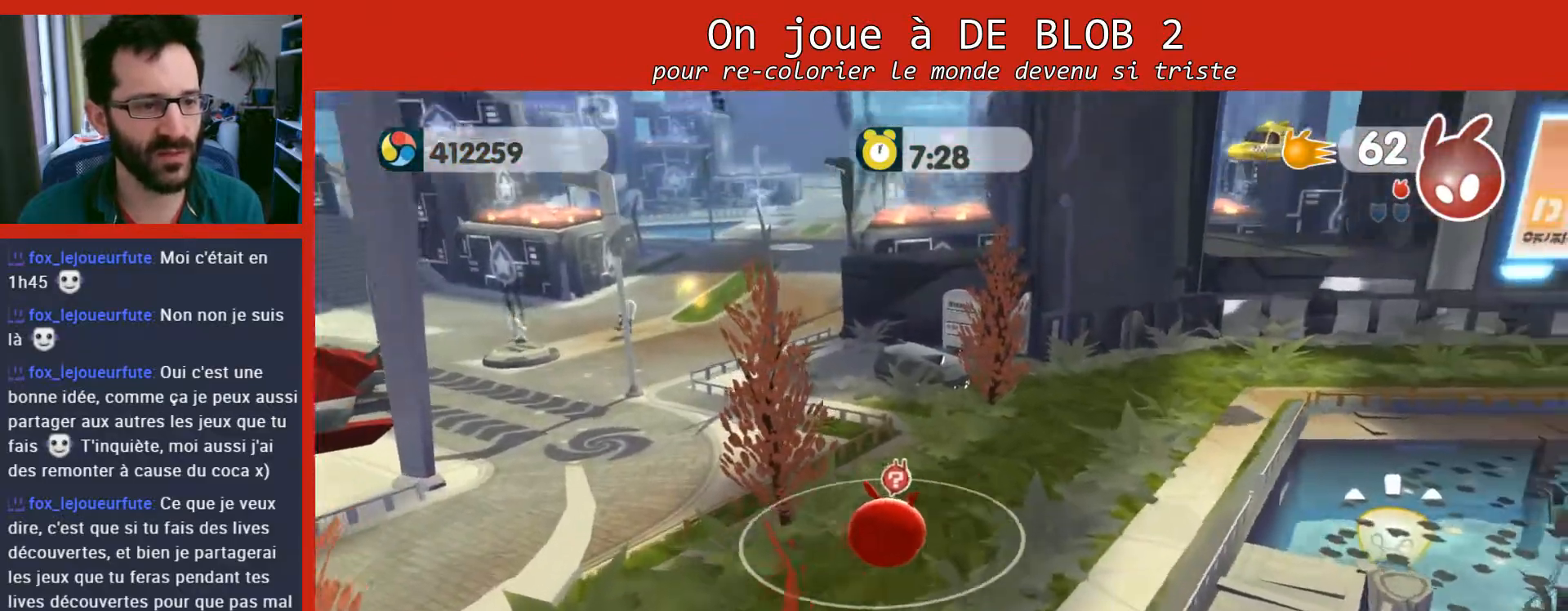
{"buttons": [], "left_stick": "up-right", "right_stick": "center", "events": []}
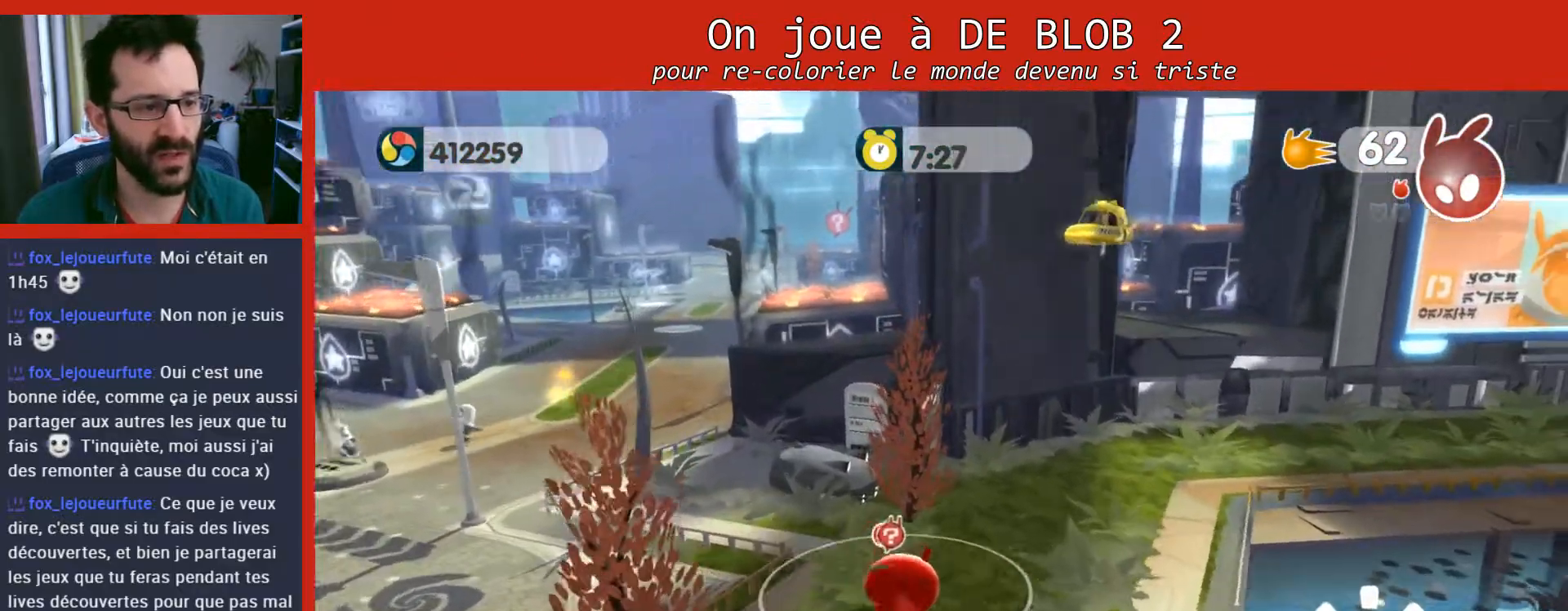
{"buttons": [], "left_stick": "up-left", "right_stick": "center", "events": [[467, "left_stick", "up-left"]]}
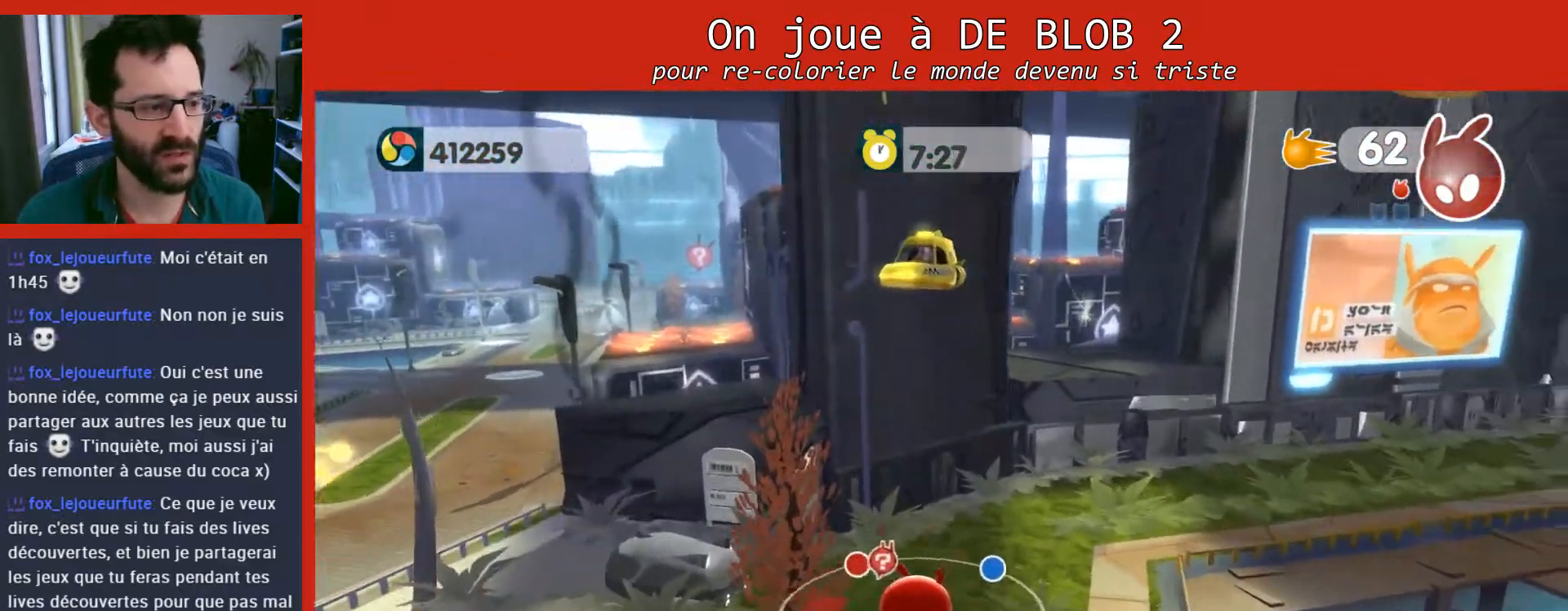
{"buttons": [], "left_stick": "left", "right_stick": "center", "events": [[67, "left_stick", "down-left"], [367, "left_stick", "left"]]}
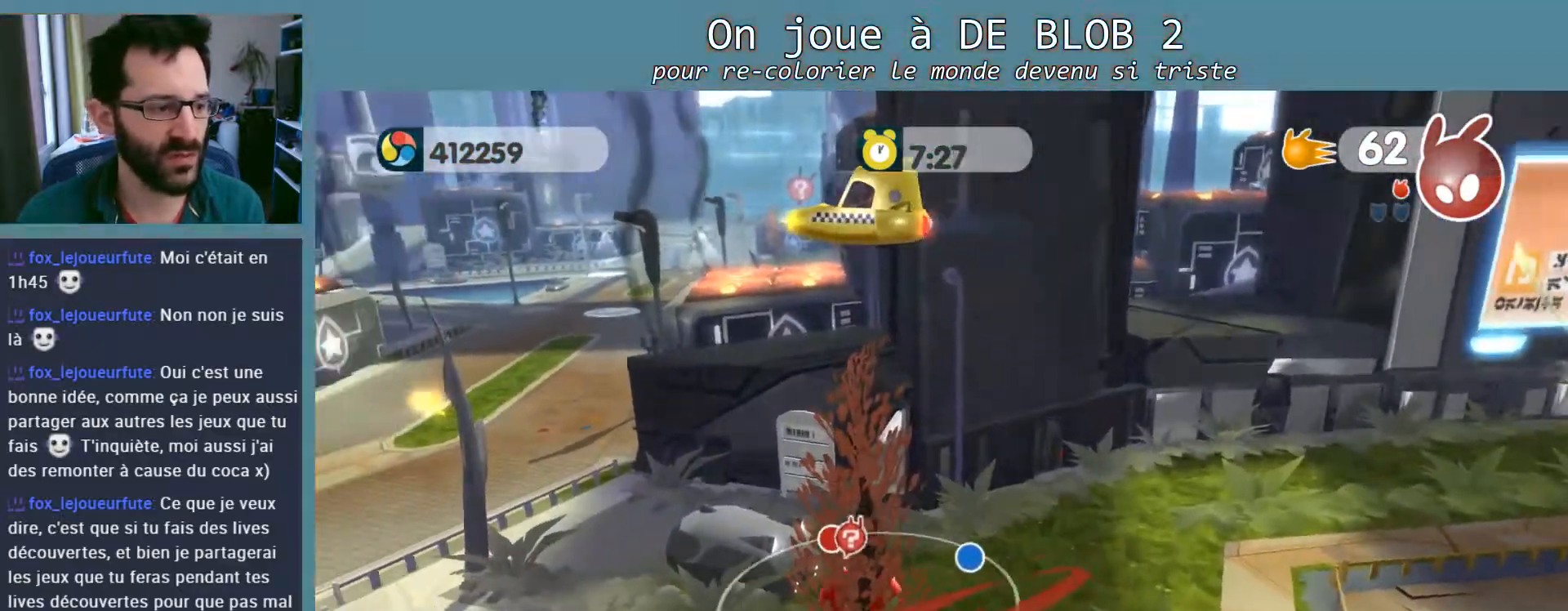
{"buttons": [], "left_stick": "up-left", "right_stick": "center", "events": [[167, "left_stick", "up"], [267, "left_stick", "up-left"]]}
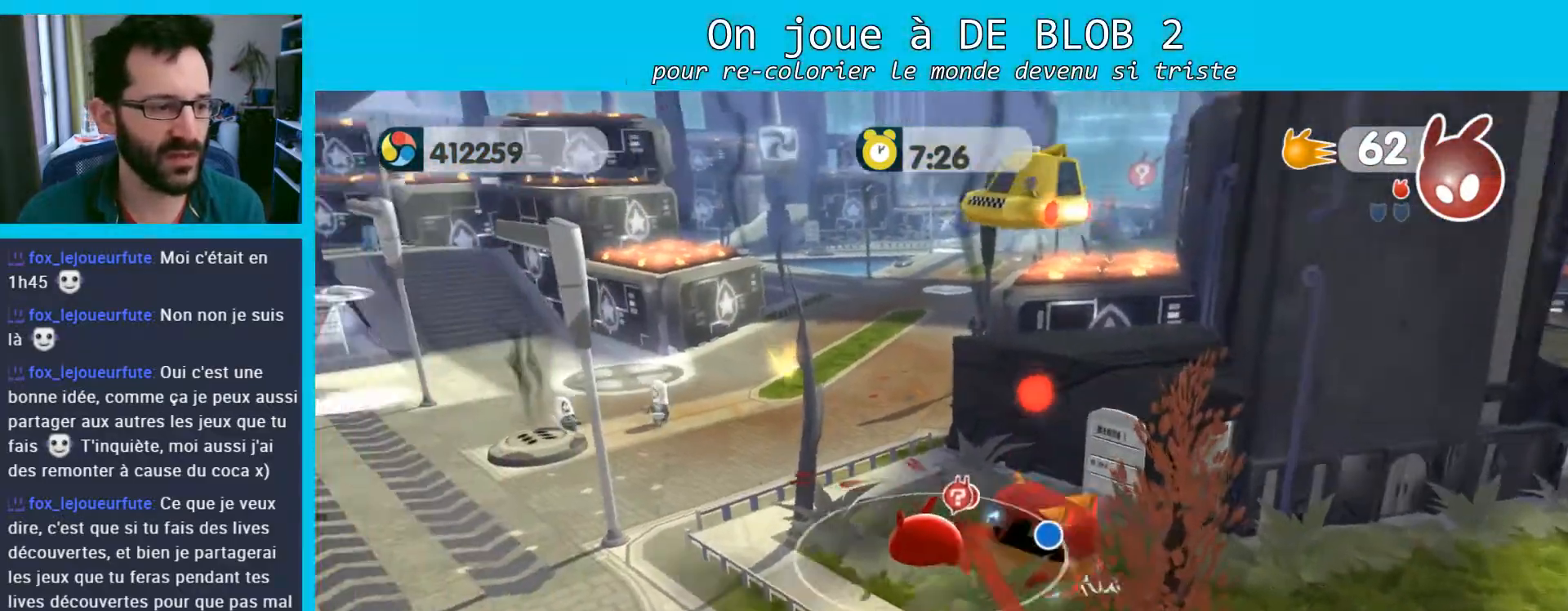
{"buttons": [], "left_stick": "down-left", "right_stick": "center", "events": [[333, "left_stick", "down-left"]]}
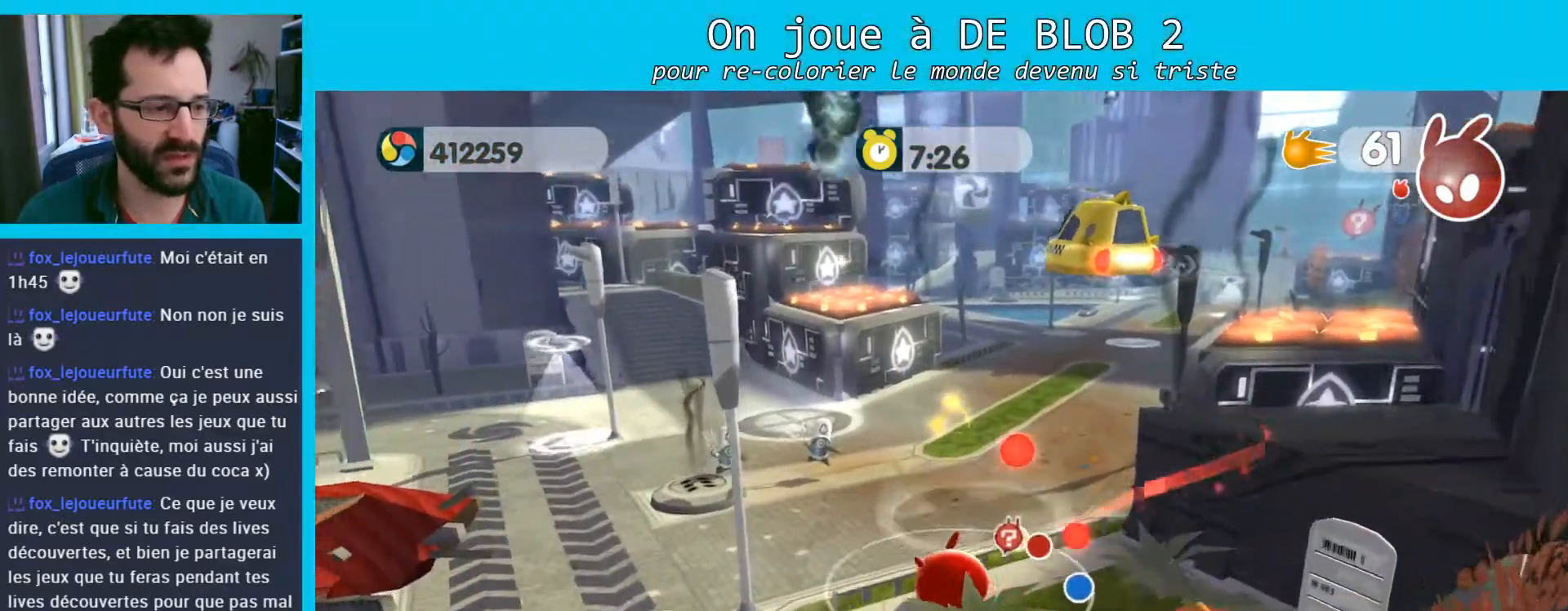
{"buttons": [], "left_stick": "up", "right_stick": "center", "events": [[233, "left_stick", "up-left"], [367, "left_stick", "up"]]}
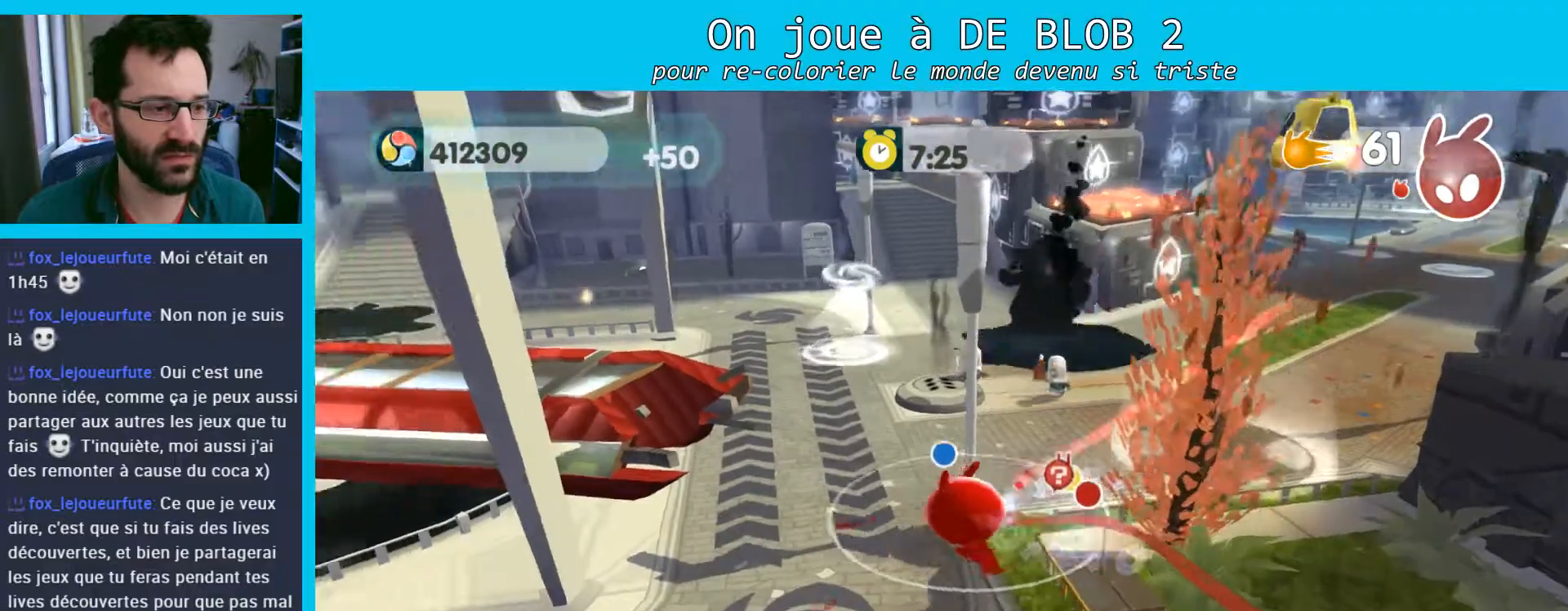
{"buttons": [], "left_stick": "down", "right_stick": "center", "events": [[167, "left_stick", "left"], [267, "left_stick", "down-right"], [400, "left_stick", "down"]]}
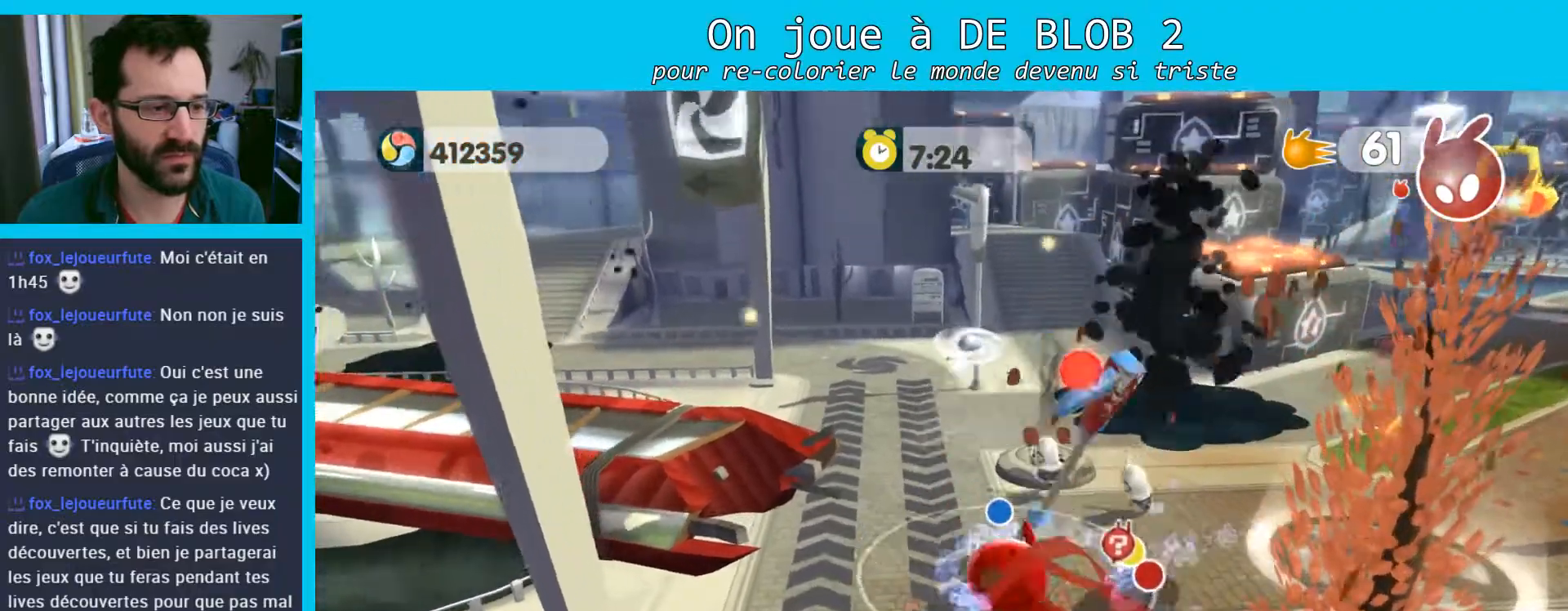
{"buttons": [], "left_stick": "down-right", "right_stick": "center", "events": [[333, "left_stick", "down-right"]]}
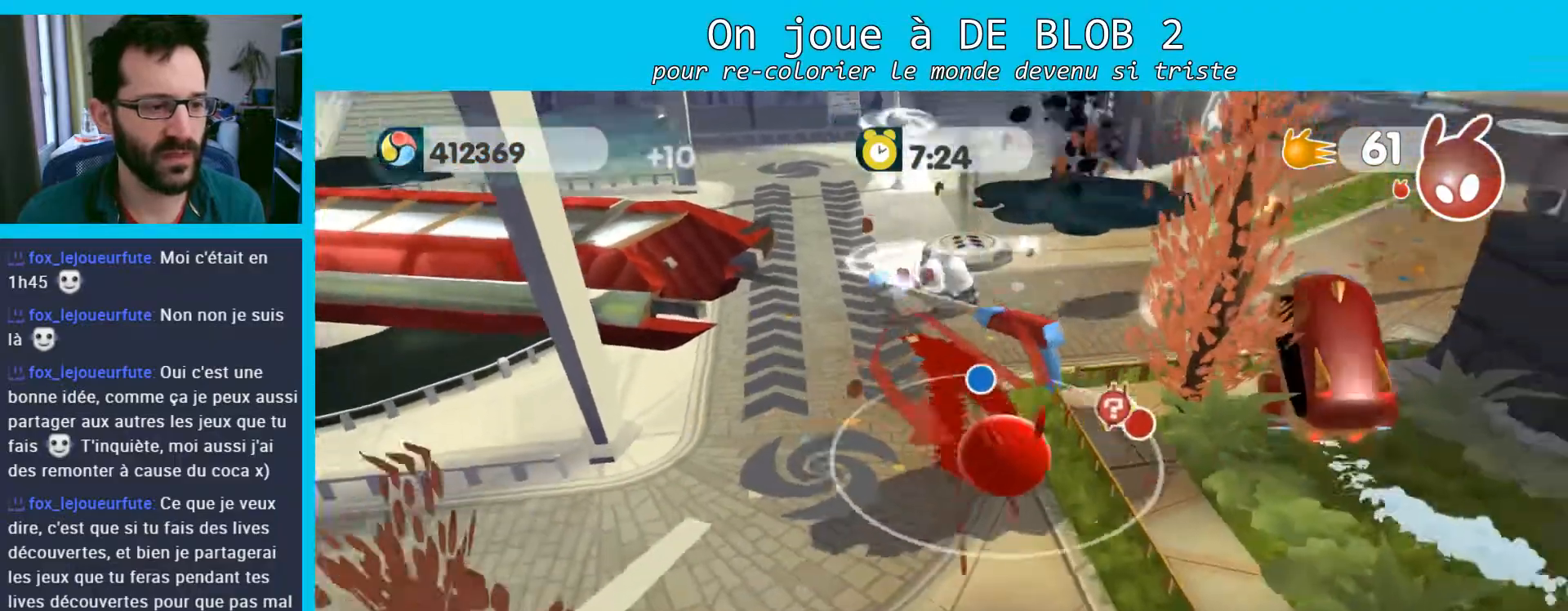
{"buttons": ["A", "L2"], "left_stick": "down-right", "right_stick": "center", "events": [[467, "A", "down"], [467, "L2", "down"]]}
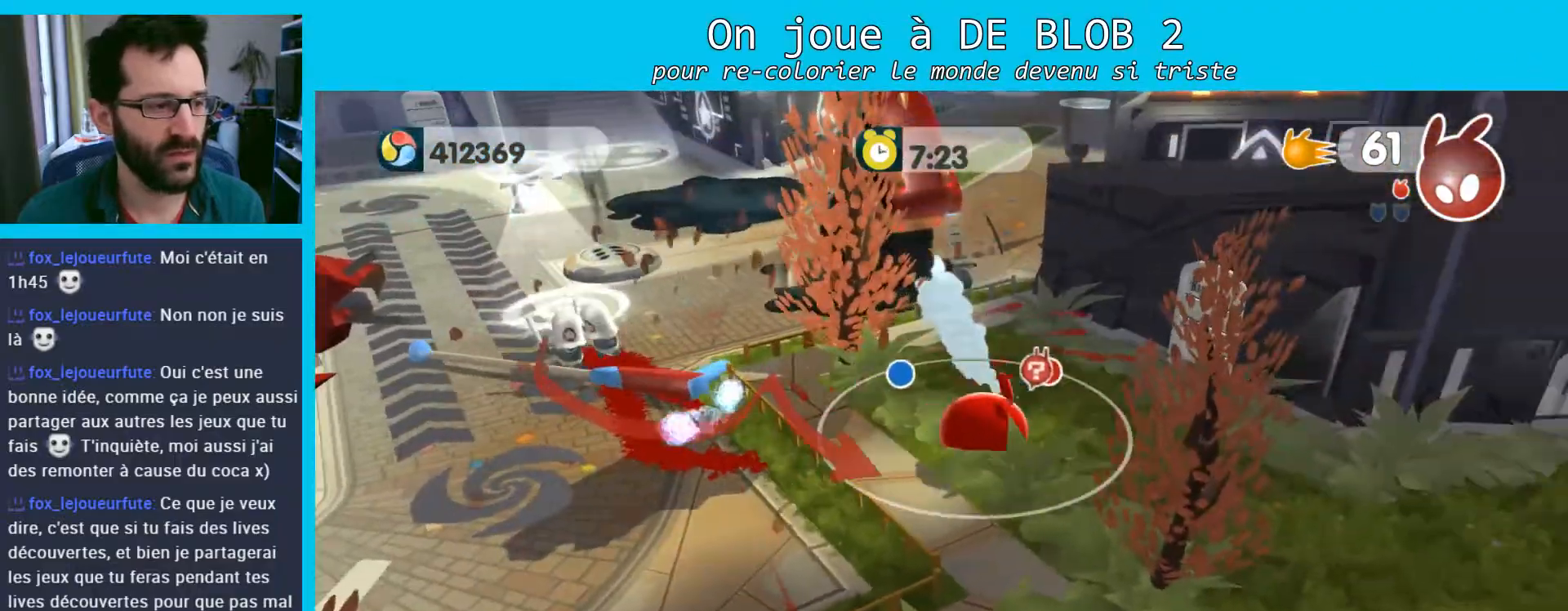
{"buttons": ["A", "L2"], "left_stick": "down", "right_stick": "center", "events": [[67, "left_stick", "down"], [167, "A", "up"], [233, "A", "down"], [300, "A", "up"], [333, "A", "down"], [400, "A", "up"], [467, "A", "down"]]}
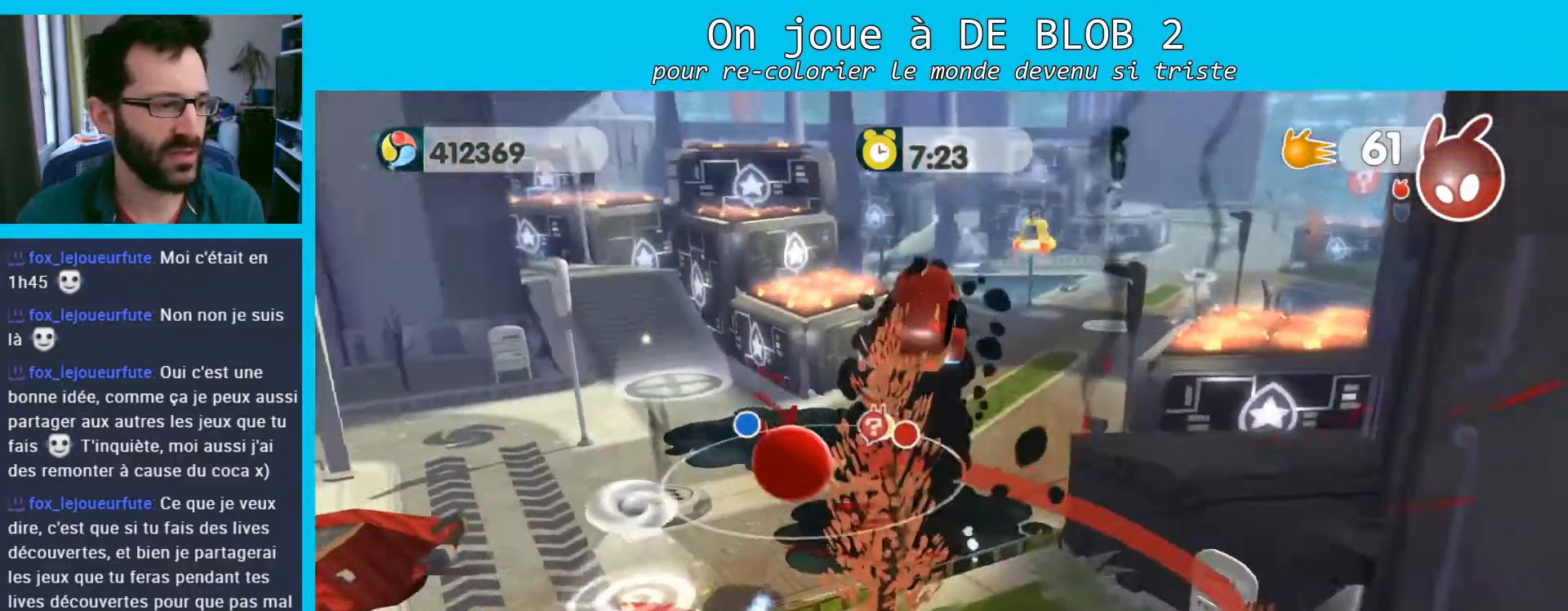
{"buttons": ["L2"], "left_stick": "down-right", "right_stick": "center", "events": [[33, "A", "up"], [33, "left_stick", "down-right"], [67, "A", "down"], [133, "A", "up"], [200, "A", "down"], [267, "A", "up"], [333, "A", "down"], [400, "A", "up"]]}
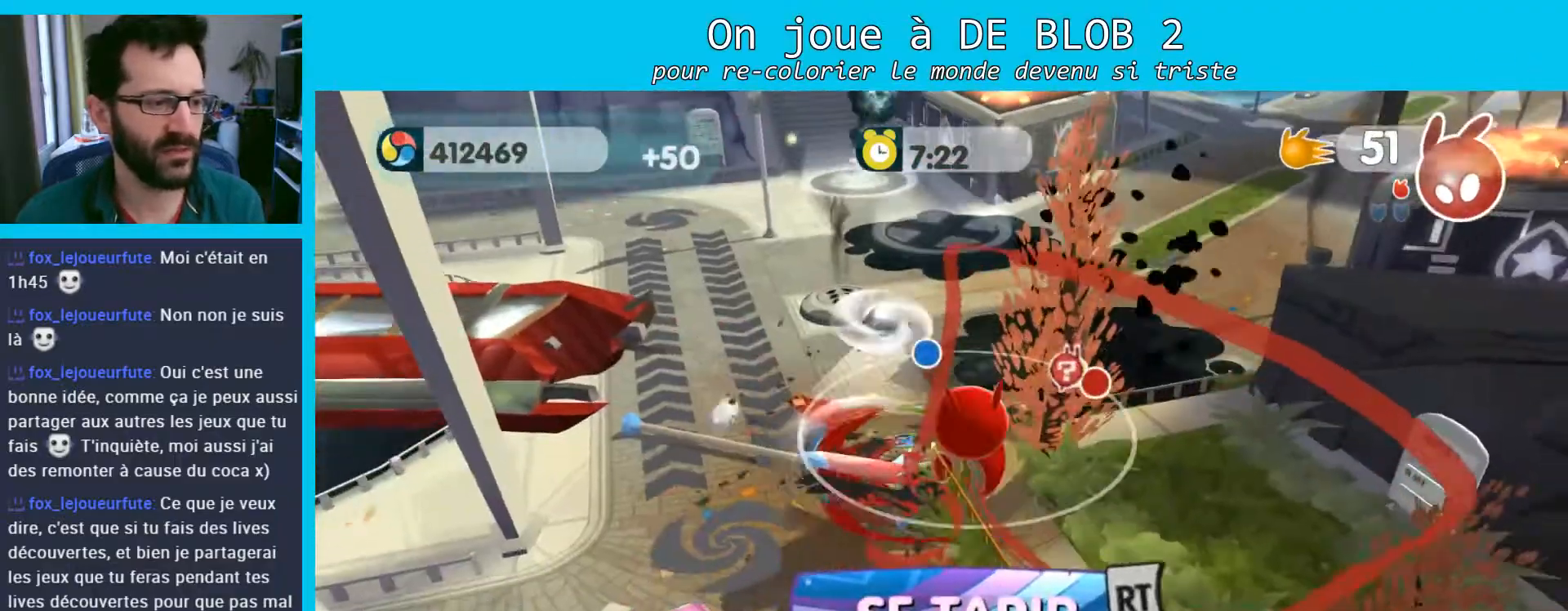
{"buttons": [], "left_stick": "down-right", "right_stick": "center", "events": [[167, "L2", "up"], [400, "A", "down"], [467, "A", "up"]]}
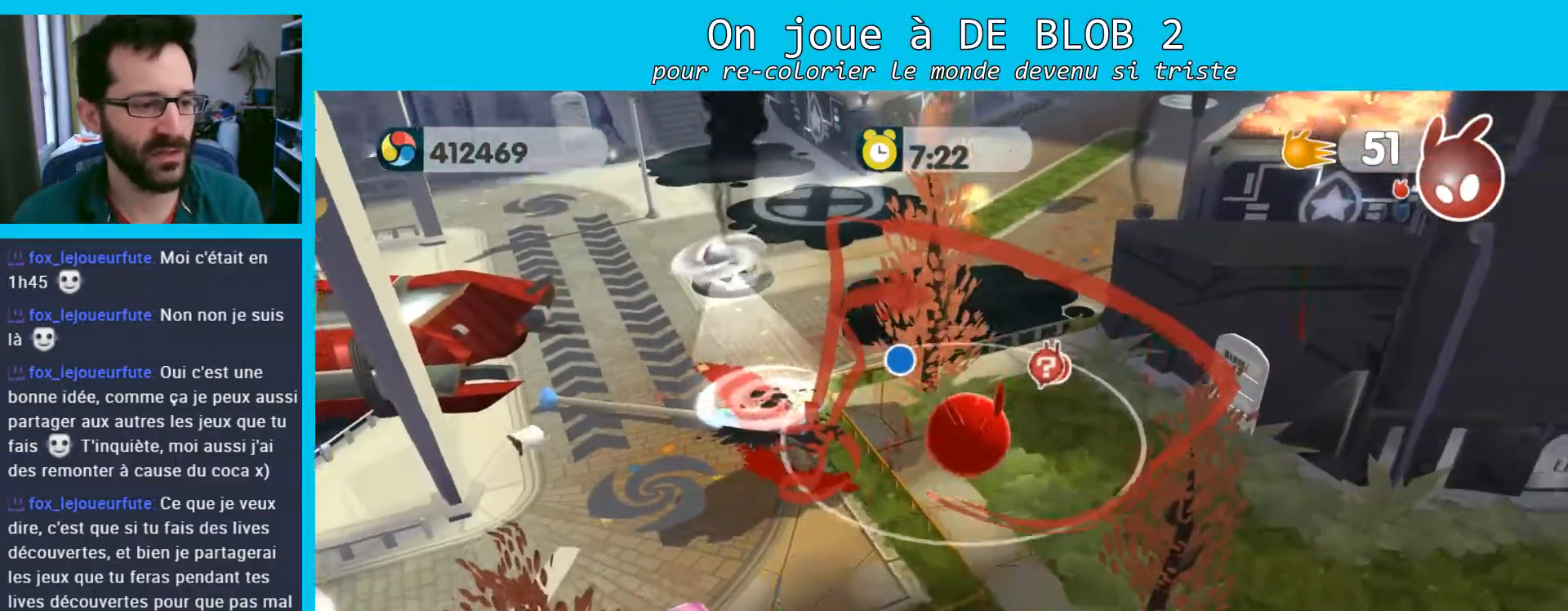
{"buttons": [], "left_stick": "up-right", "right_stick": "center", "events": [[33, "A", "down"], [67, "A", "up"], [133, "A", "down"], [133, "left_stick", "up-right"], [200, "A", "up"]]}
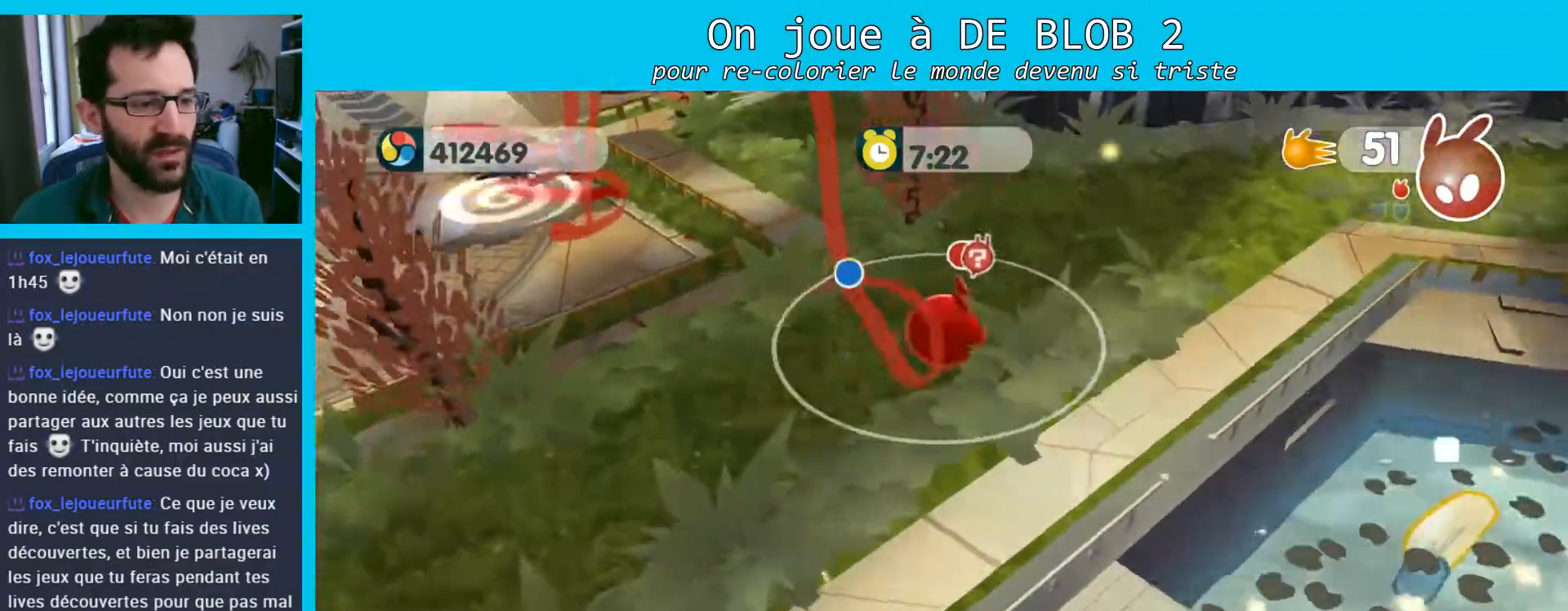
{"buttons": [], "left_stick": "up-right", "right_stick": "right", "events": [[433, "right_stick", "right"]]}
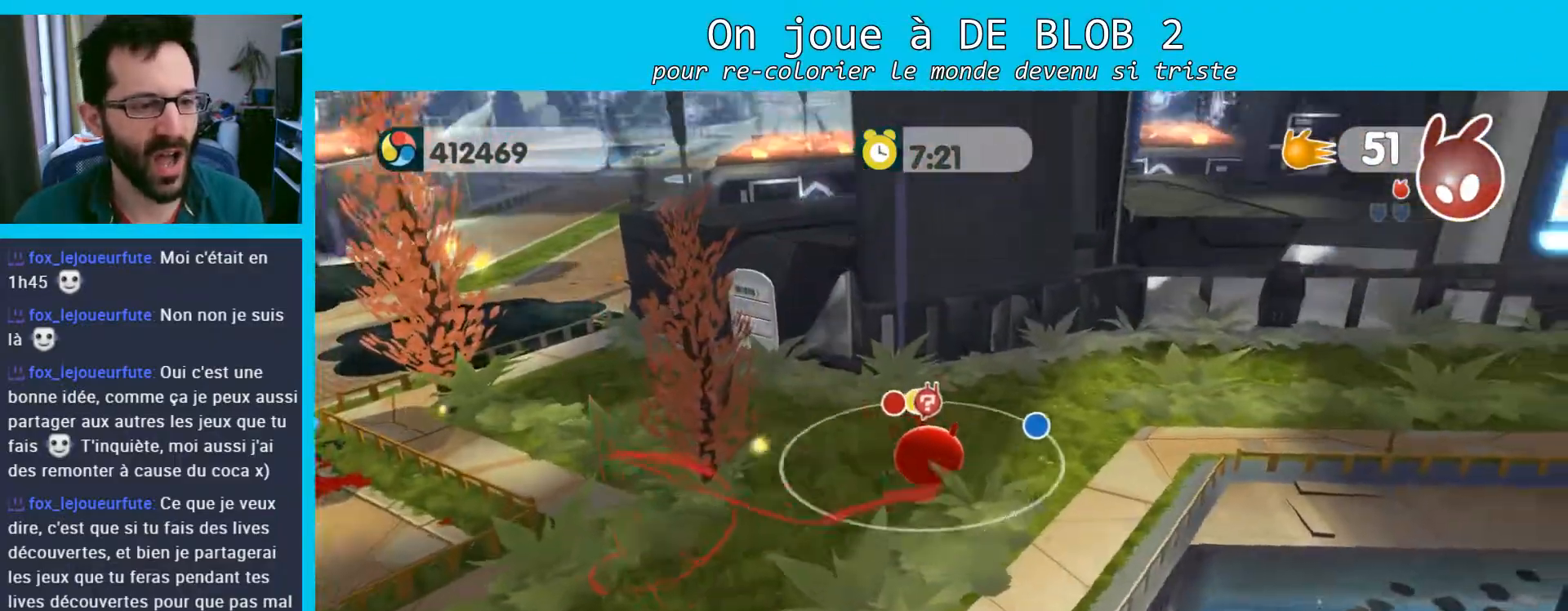
{"buttons": [], "left_stick": "up-right", "right_stick": "right", "events": []}
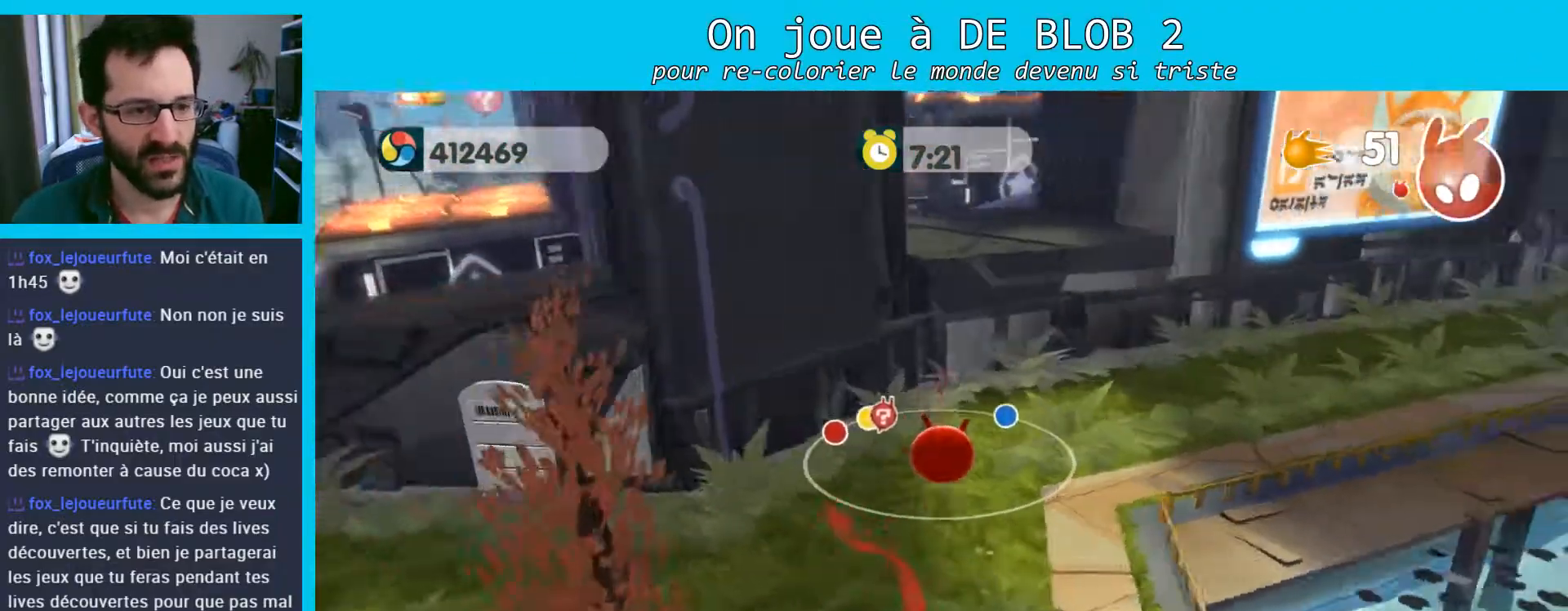
{"buttons": [], "left_stick": "up-right", "right_stick": "center", "events": [[67, "right_stick", "center"]]}
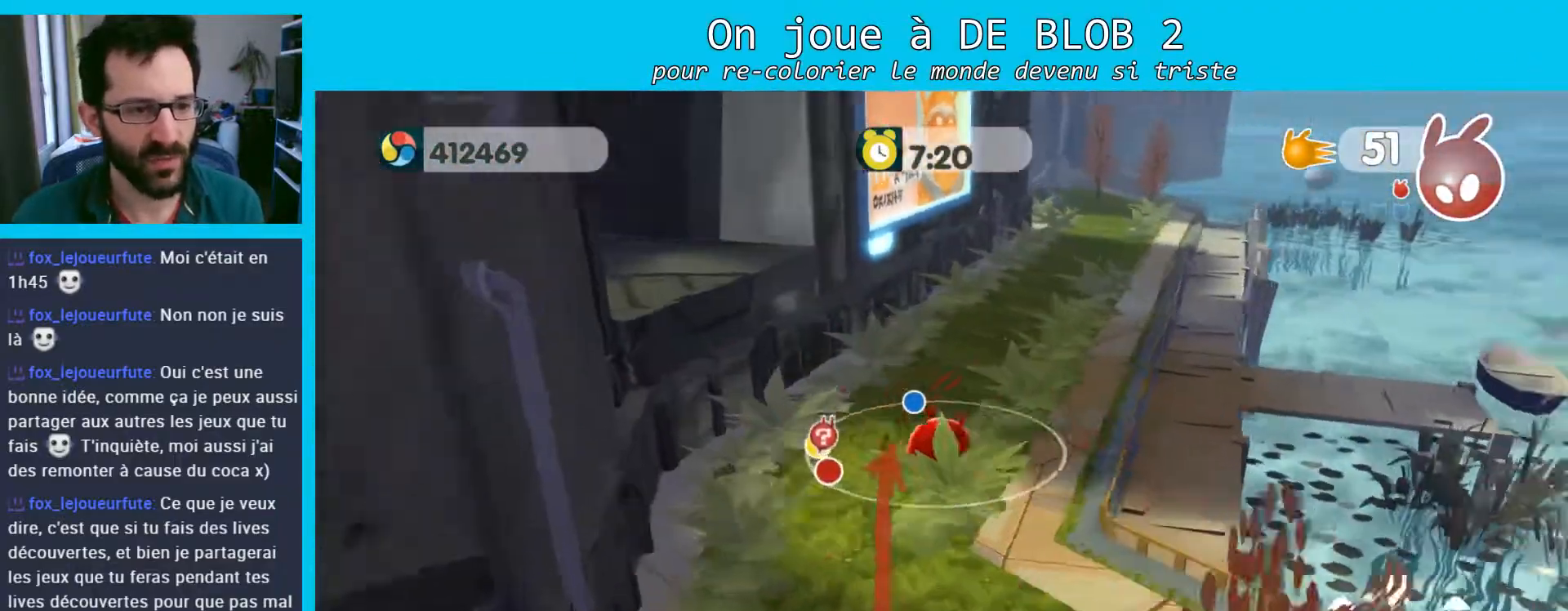
{"buttons": [], "left_stick": "up", "right_stick": "center", "events": [[267, "left_stick", "up"]]}